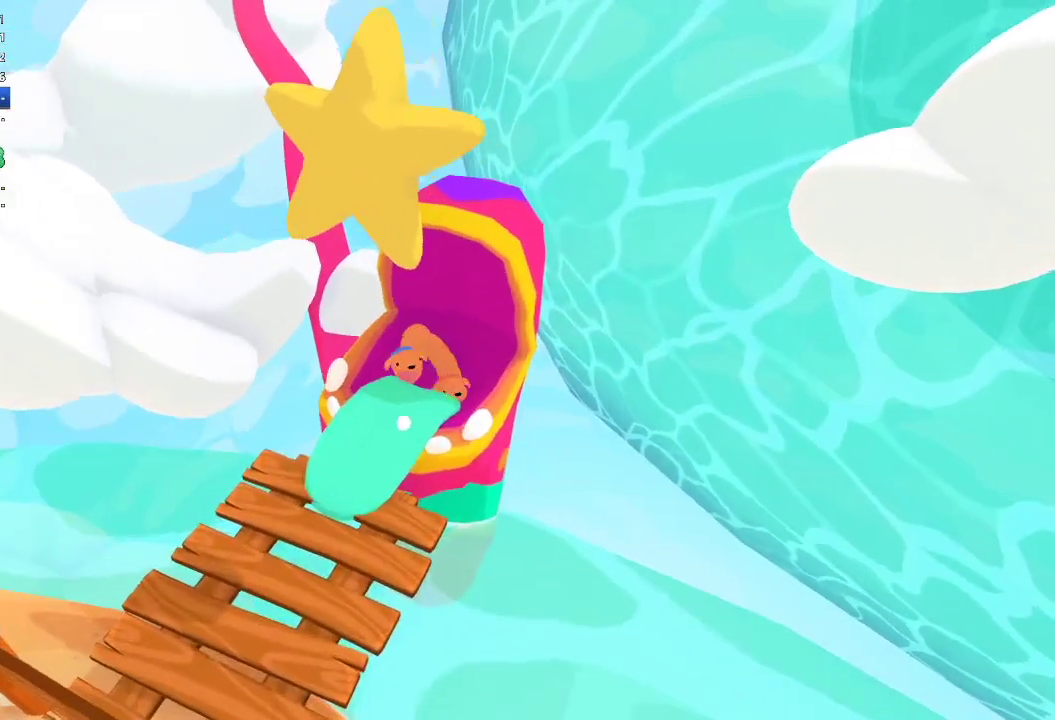
Gameplay with a controller (Xbox layout); each line is a JSON object with the inputs held at the frame after it. "events" lists button and stick changes between this image and that frame as [ms after this image, input, new state], when the widget could be followed in between.
{"buttons": [], "left_stick": "down", "right_stick": "down", "events": [[33, "left_stick", "down-right"], [67, "right_stick", "center"], [133, "left_stick", "center"], [267, "left_stick", "up-right"], [267, "right_stick", "up-right"], [367, "left_stick", "center"], [433, "left_stick", "down-left"], [433, "right_stick", "down"], [500, "left_stick", "down"]]}
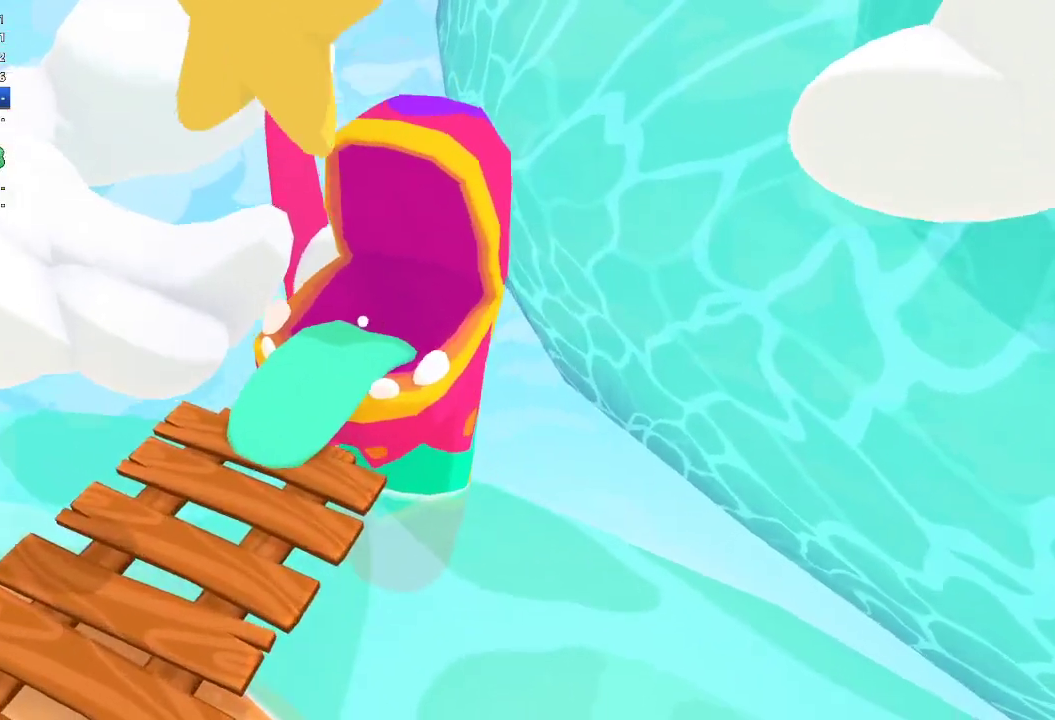
{"buttons": [], "left_stick": "down", "right_stick": "down", "events": [[67, "left_stick", "right"], [67, "right_stick", "up"], [167, "left_stick", "left"], [167, "right_stick", "down-right"], [233, "left_stick", "down"], [233, "right_stick", "down"], [333, "right_stick", "up-right"], [367, "left_stick", "up"], [433, "right_stick", "down"], [467, "left_stick", "down"]]}
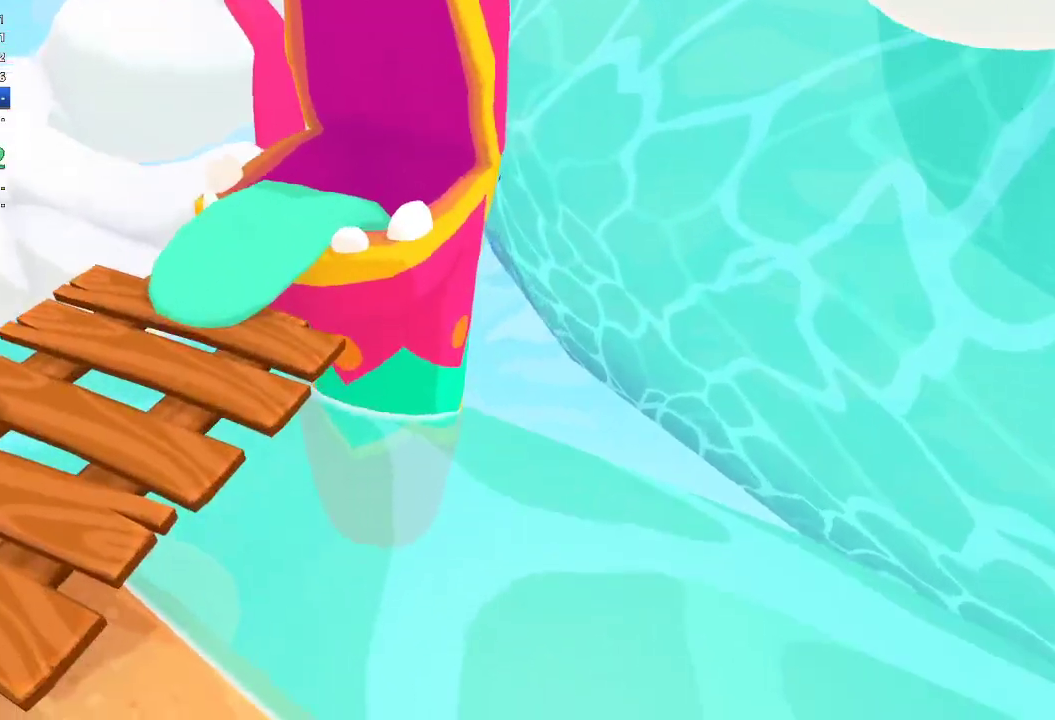
{"buttons": [], "left_stick": "center", "right_stick": "down", "events": [[67, "left_stick", "right"], [67, "right_stick", "up"], [167, "left_stick", "left"], [167, "right_stick", "down"], [233, "left_stick", "down"], [267, "right_stick", "up-right"], [367, "left_stick", "up"], [433, "left_stick", "center"], [433, "right_stick", "down"]]}
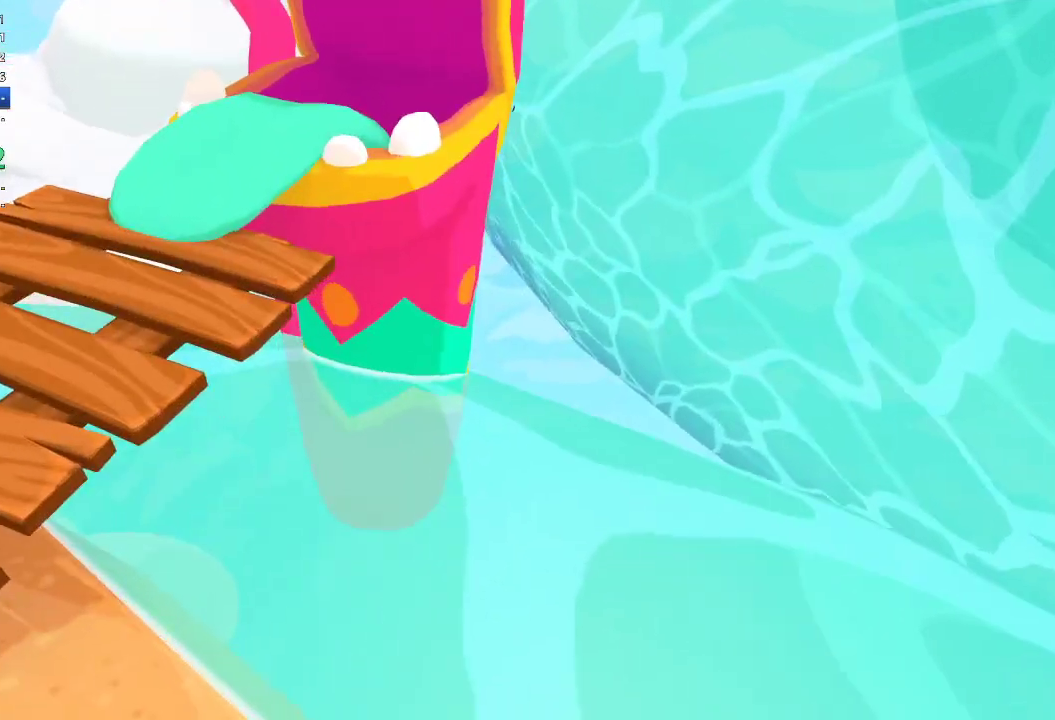
{"buttons": [], "left_stick": "center", "right_stick": "center", "events": [[33, "right_stick", "center"]]}